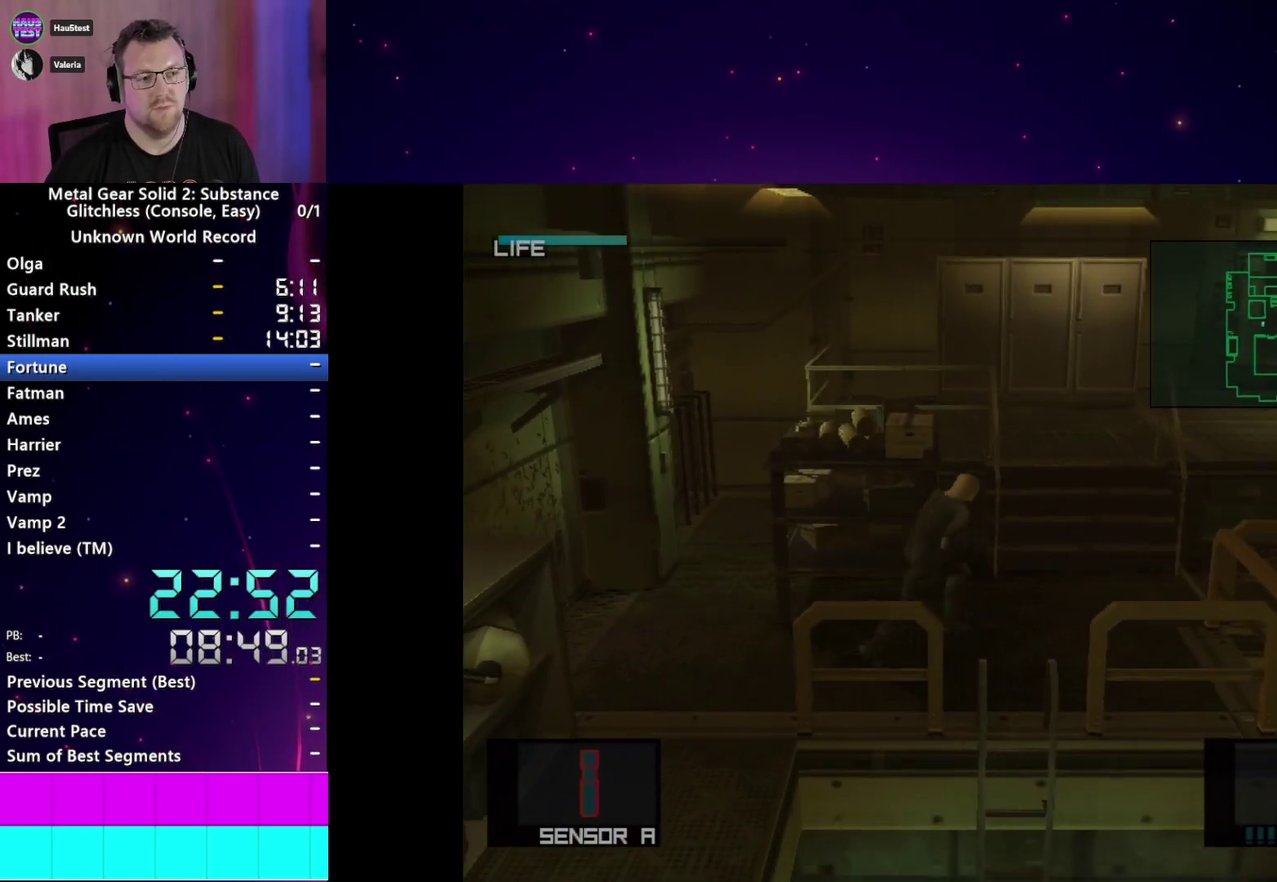
Gameplay with a controller (PlayStation layout); each line is a JSON object with the inputs held at the frame after it. "events" lists button and stick changes between this image and that frame as [ms after this image, input, new state], when the widget could be followed in between. This overlay highlights the sticks when they move; stick clicks (L3 R3) are not distinguishable. Not read: L3 R3 left_stick.
{"buttons": [], "right_stick": "center", "events": []}
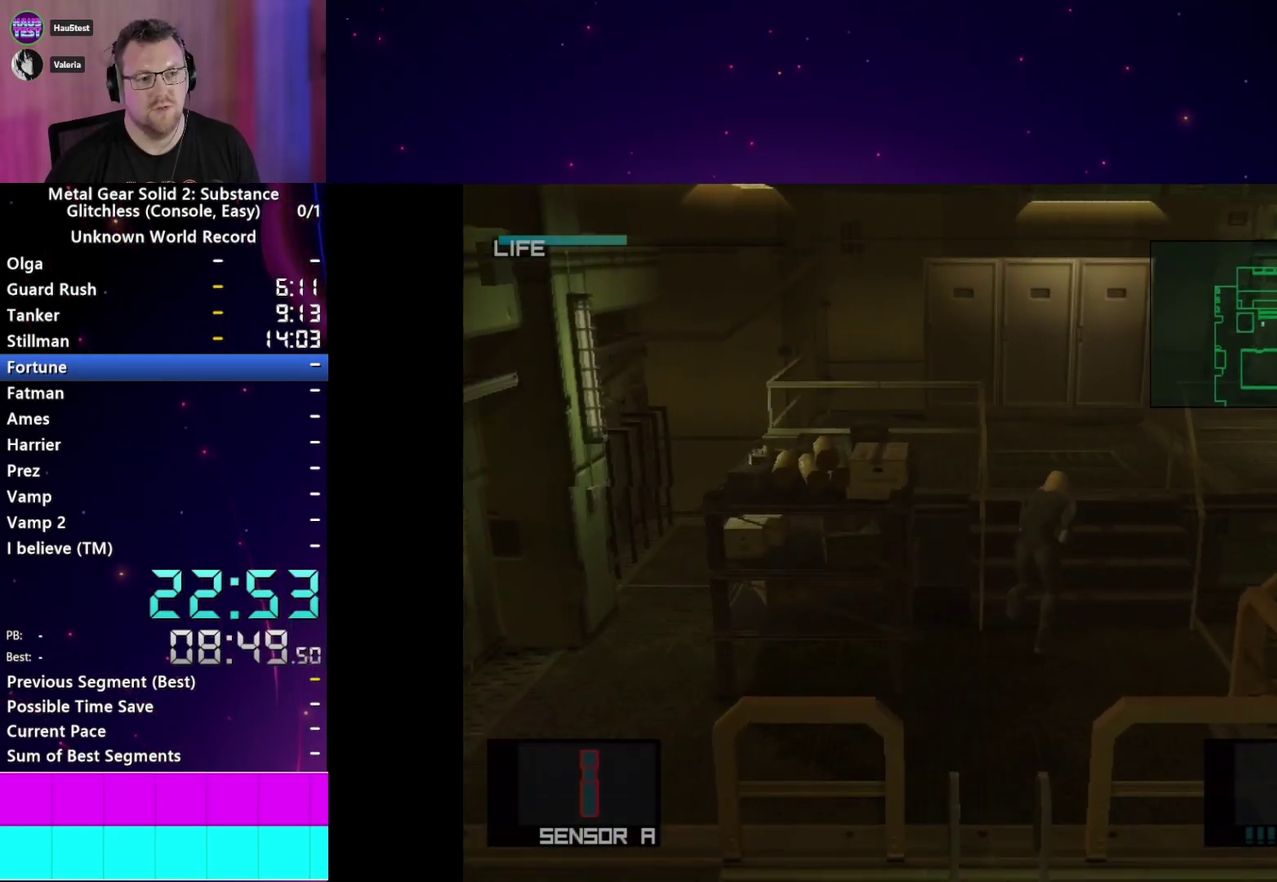
{"buttons": [], "right_stick": "center", "events": [[283, "CROSS", "down"], [367, "CROSS", "up"]]}
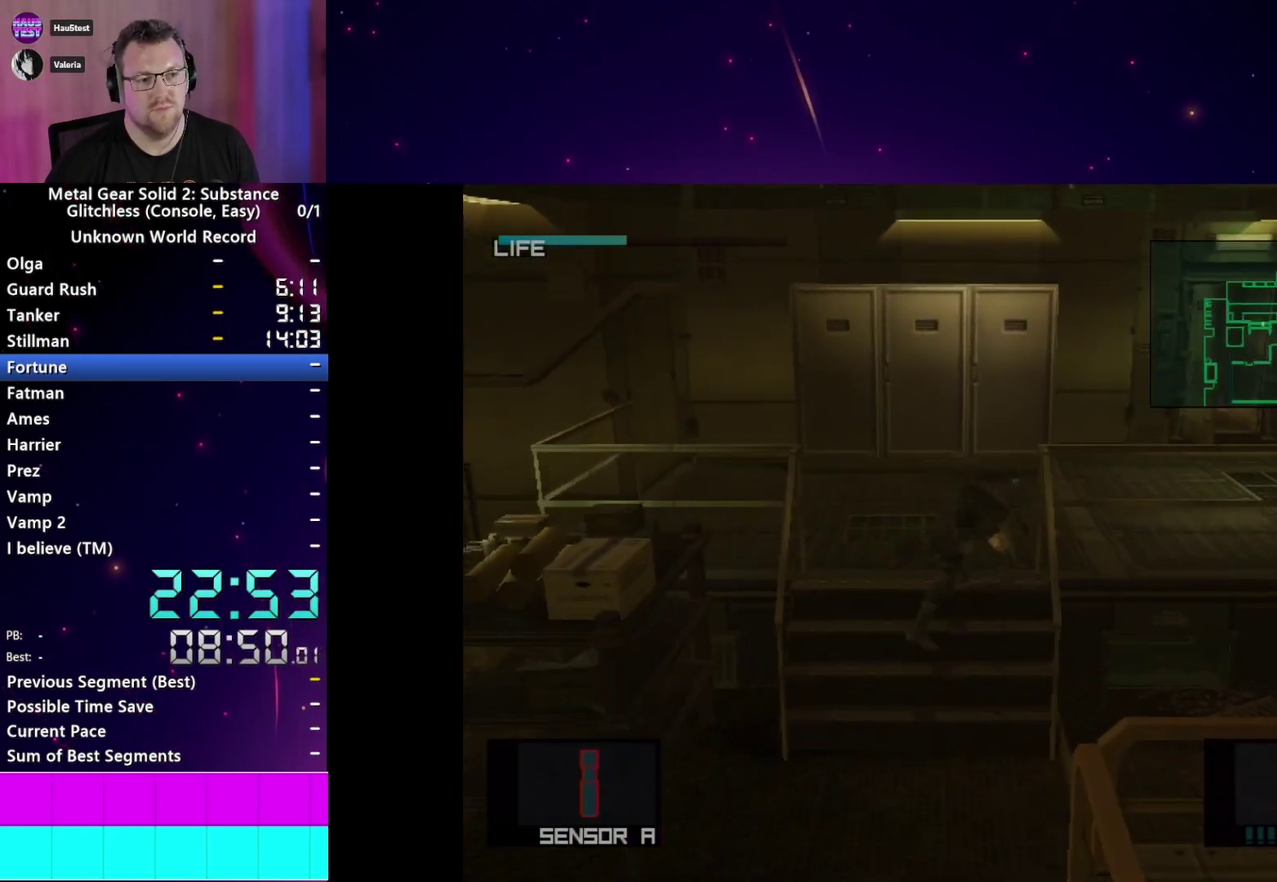
{"buttons": [], "right_stick": "center", "events": []}
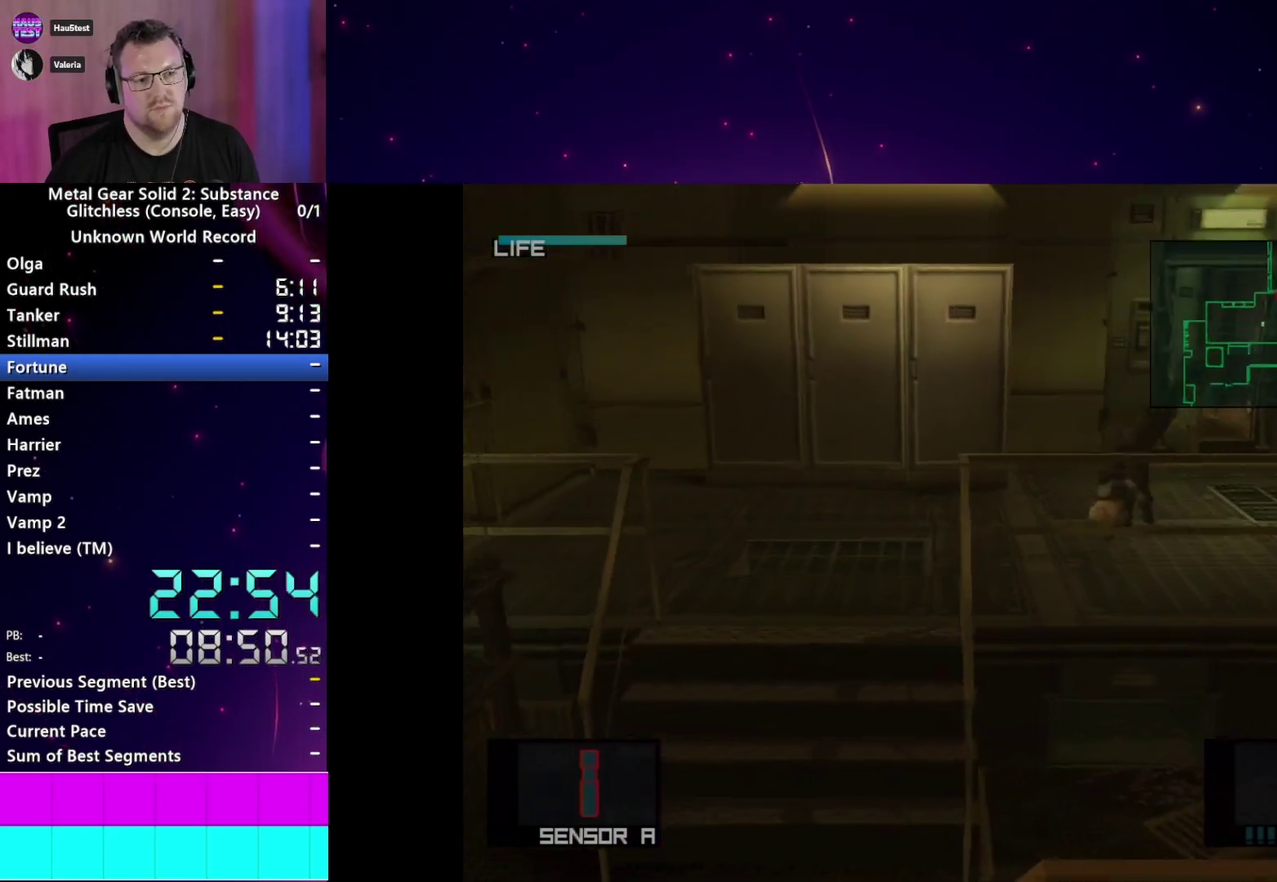
{"buttons": [], "right_stick": "center", "events": []}
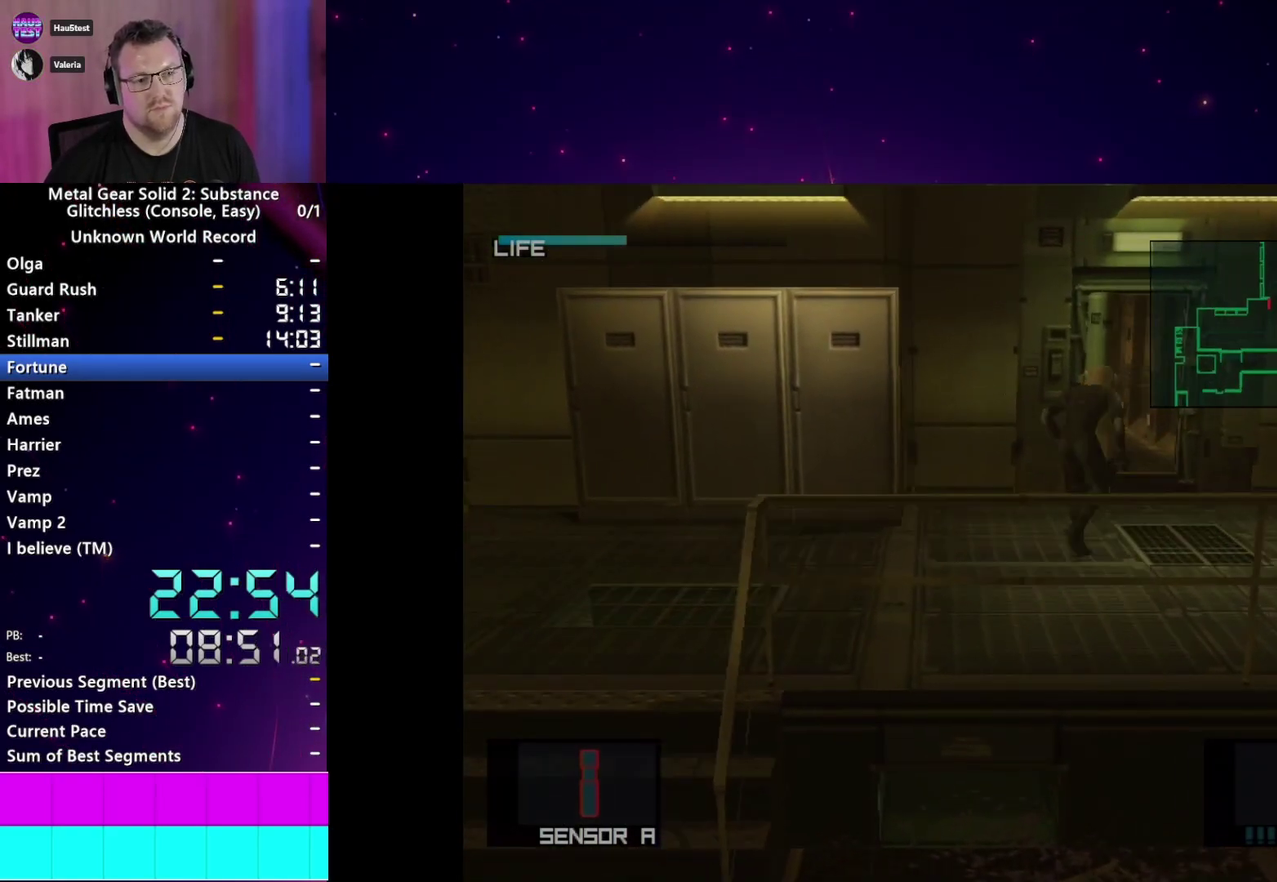
{"buttons": [], "right_stick": "center"}
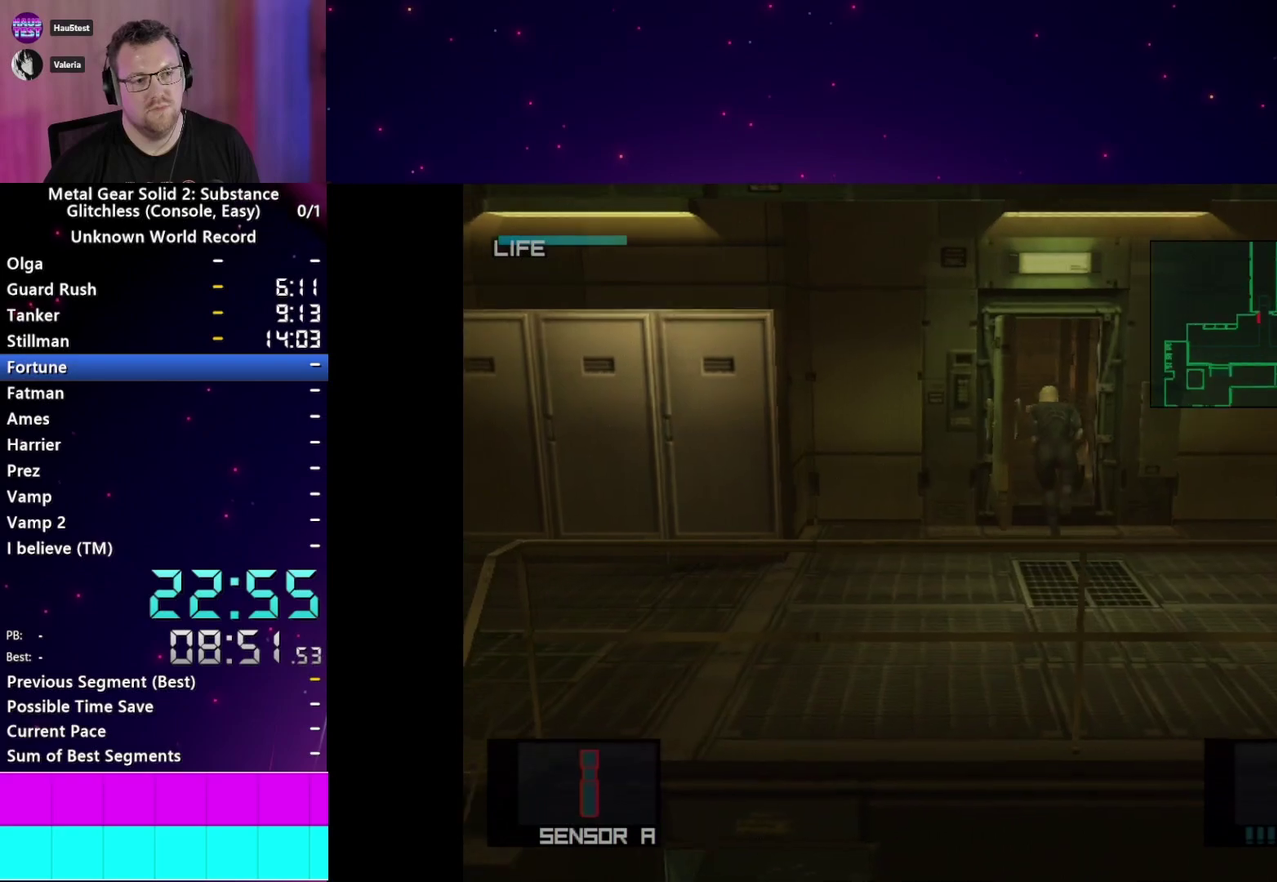
{"buttons": [], "right_stick": "center", "events": []}
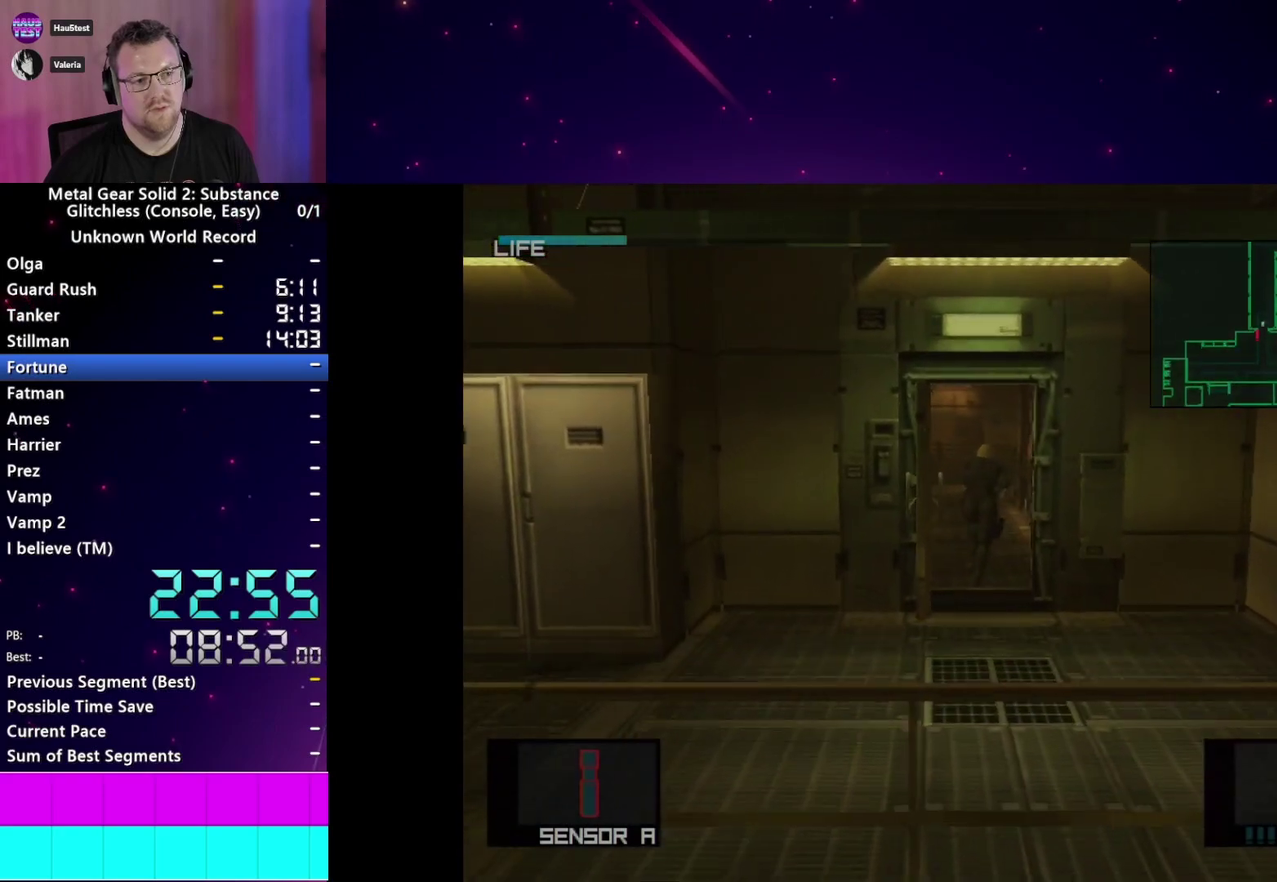
{"buttons": [], "right_stick": "center"}
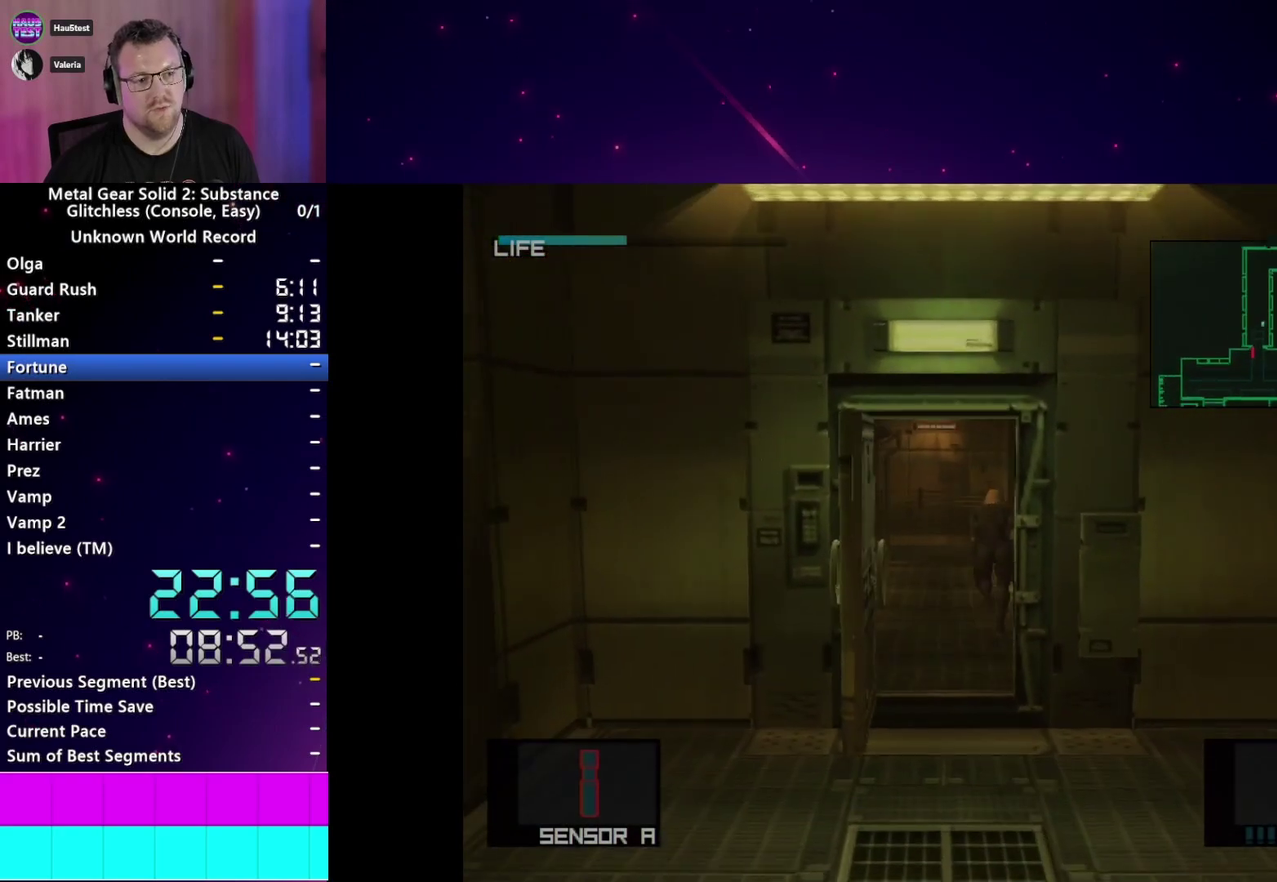
{"buttons": [], "right_stick": "center", "events": [[17, "CROSS", "down"], [133, "CROSS", "up"]]}
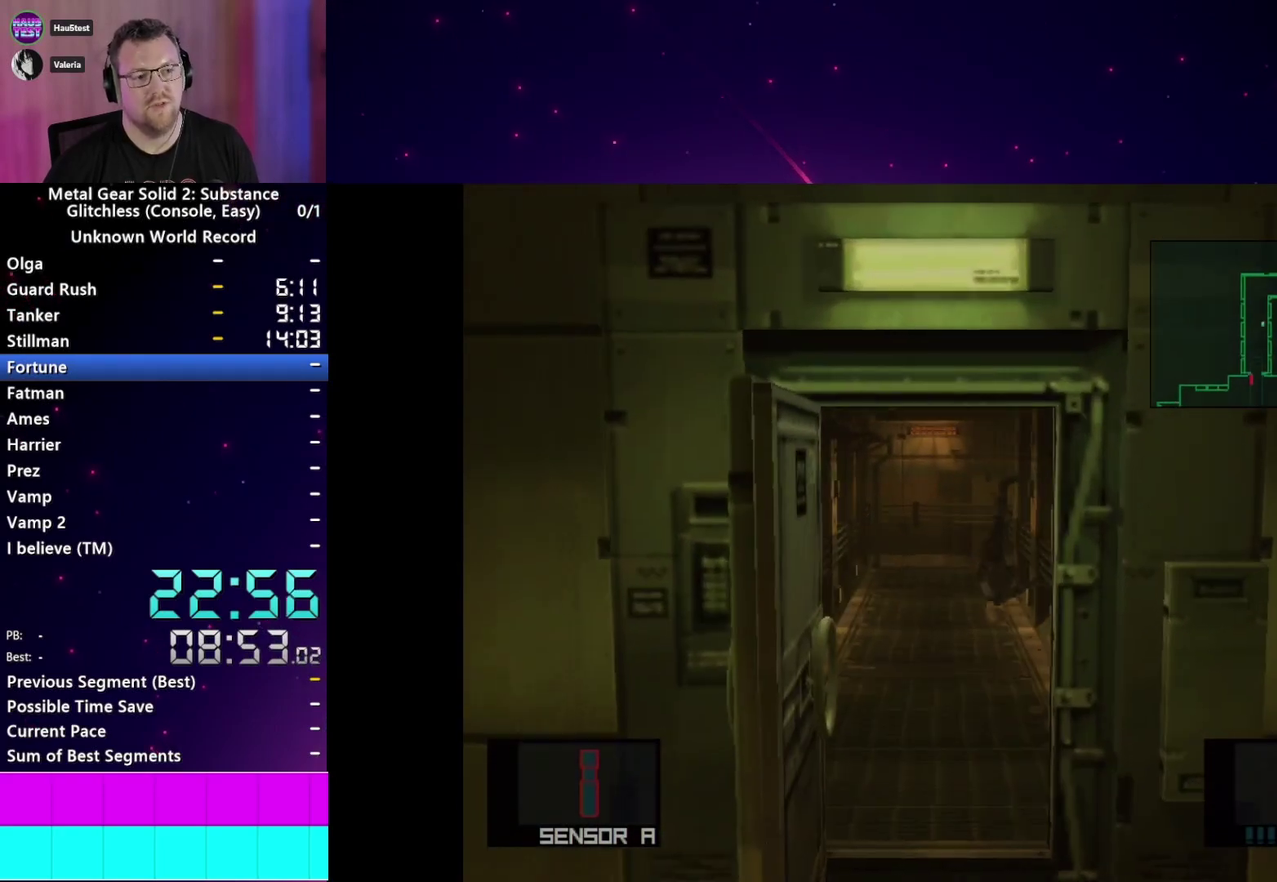
{"buttons": [], "right_stick": "center", "events": []}
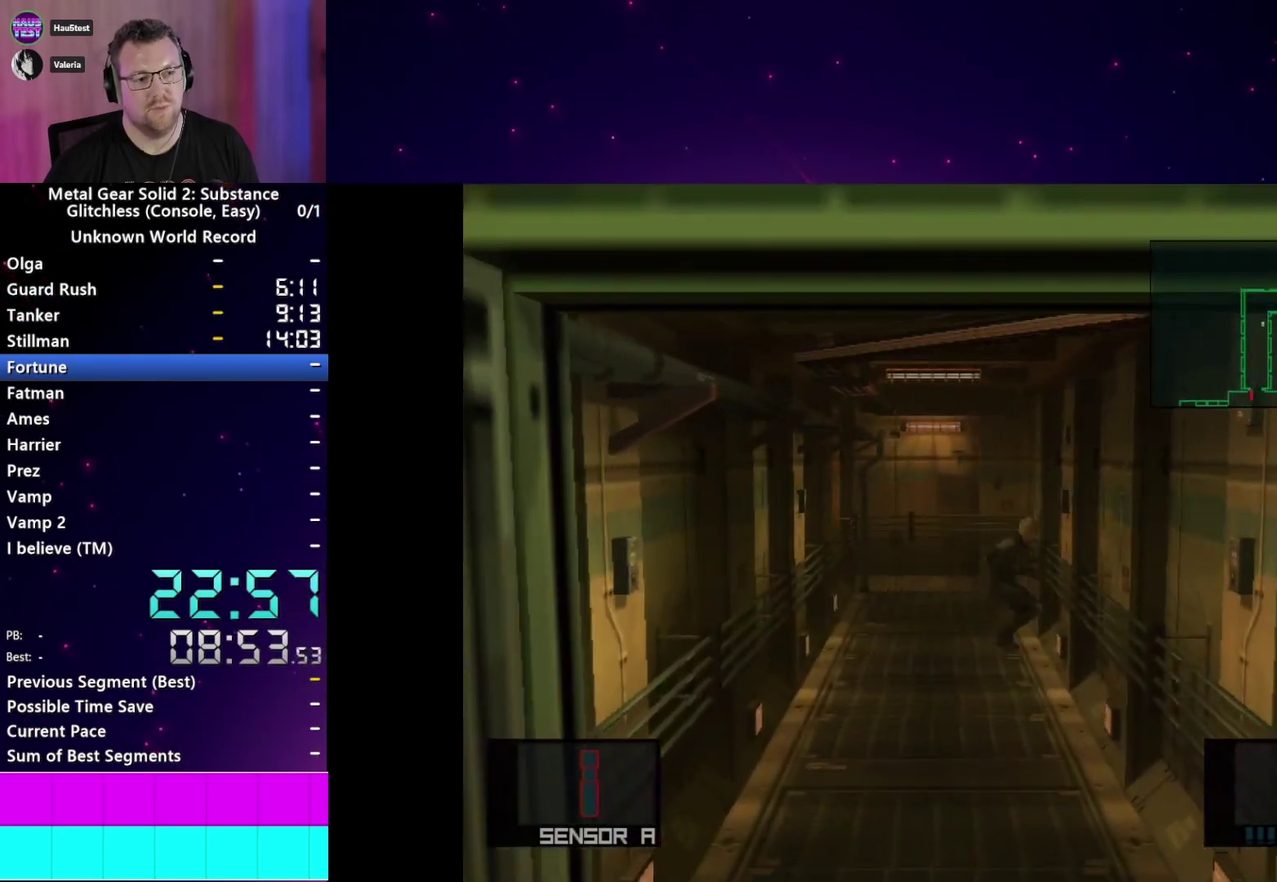
{"buttons": [], "right_stick": "center", "events": []}
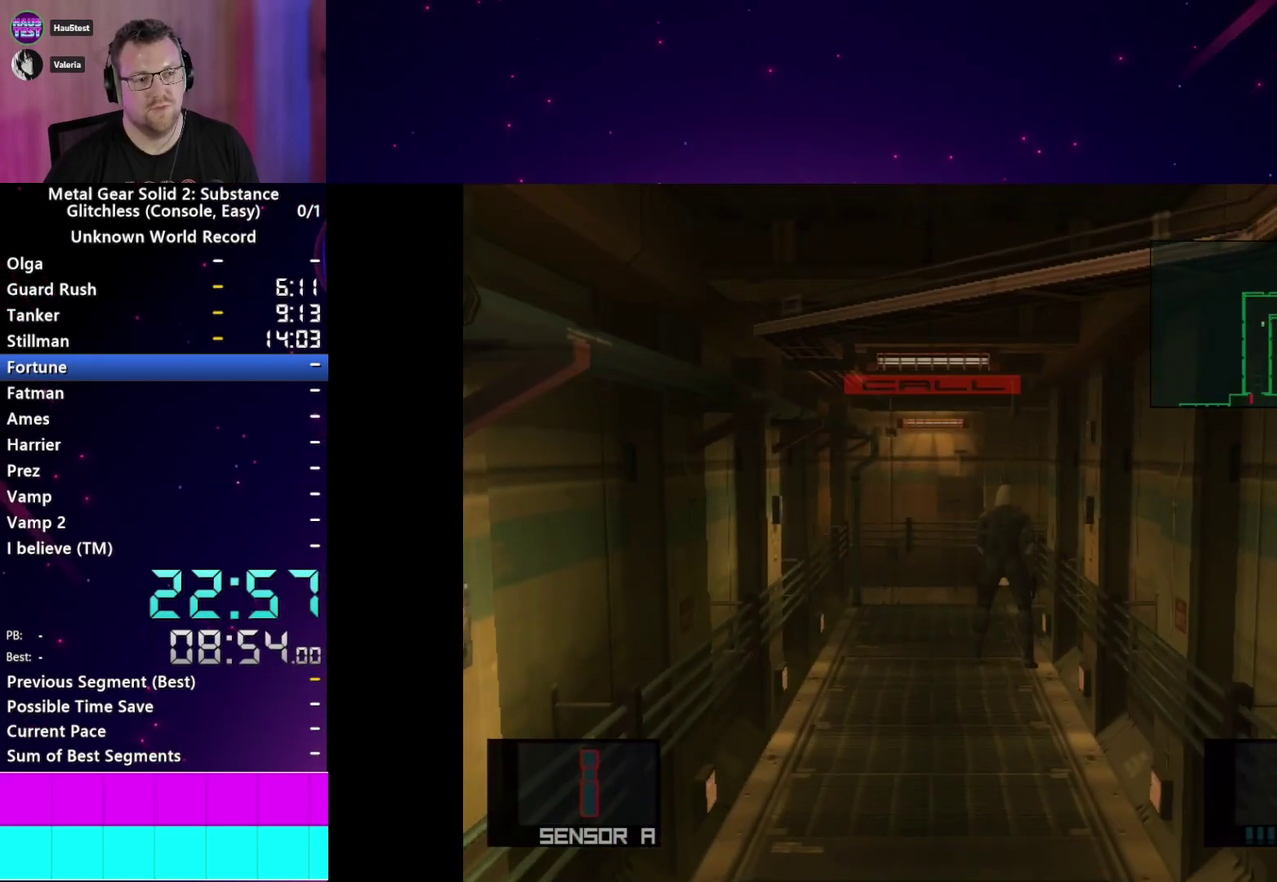
{"buttons": [], "right_stick": "center", "events": [[267, "SELECT", "down"], [417, "SELECT", "up"]]}
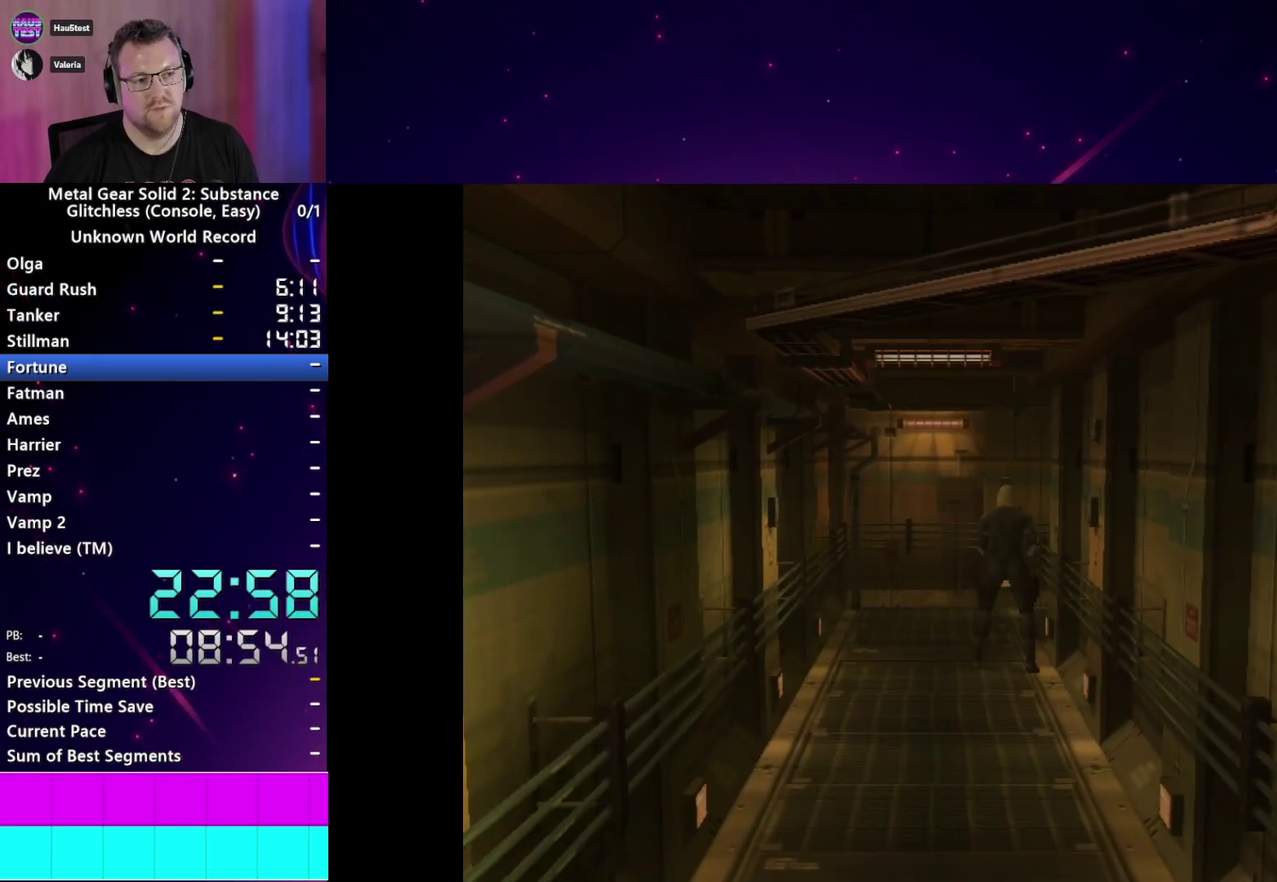
{"buttons": [], "right_stick": "center", "events": []}
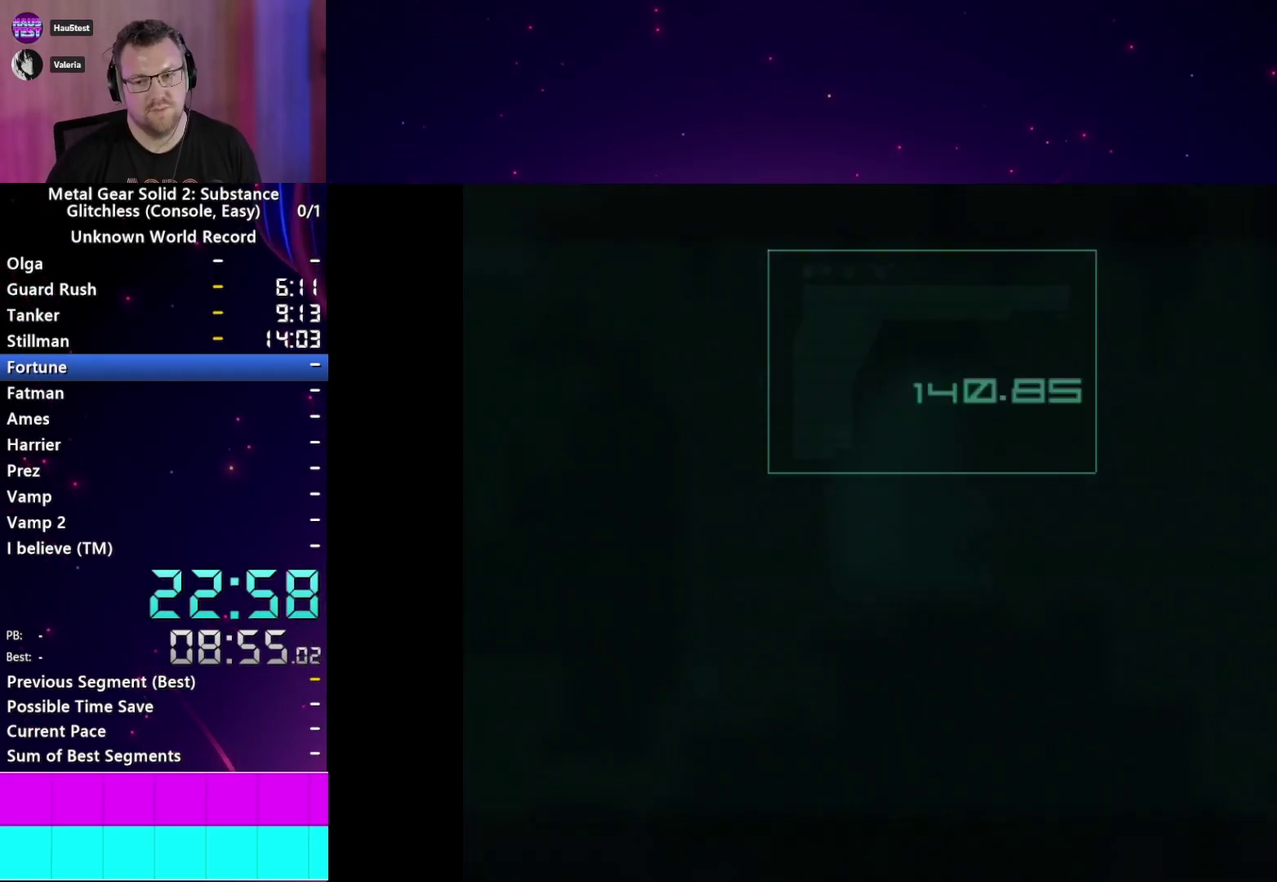
{"buttons": [], "right_stick": "center", "events": []}
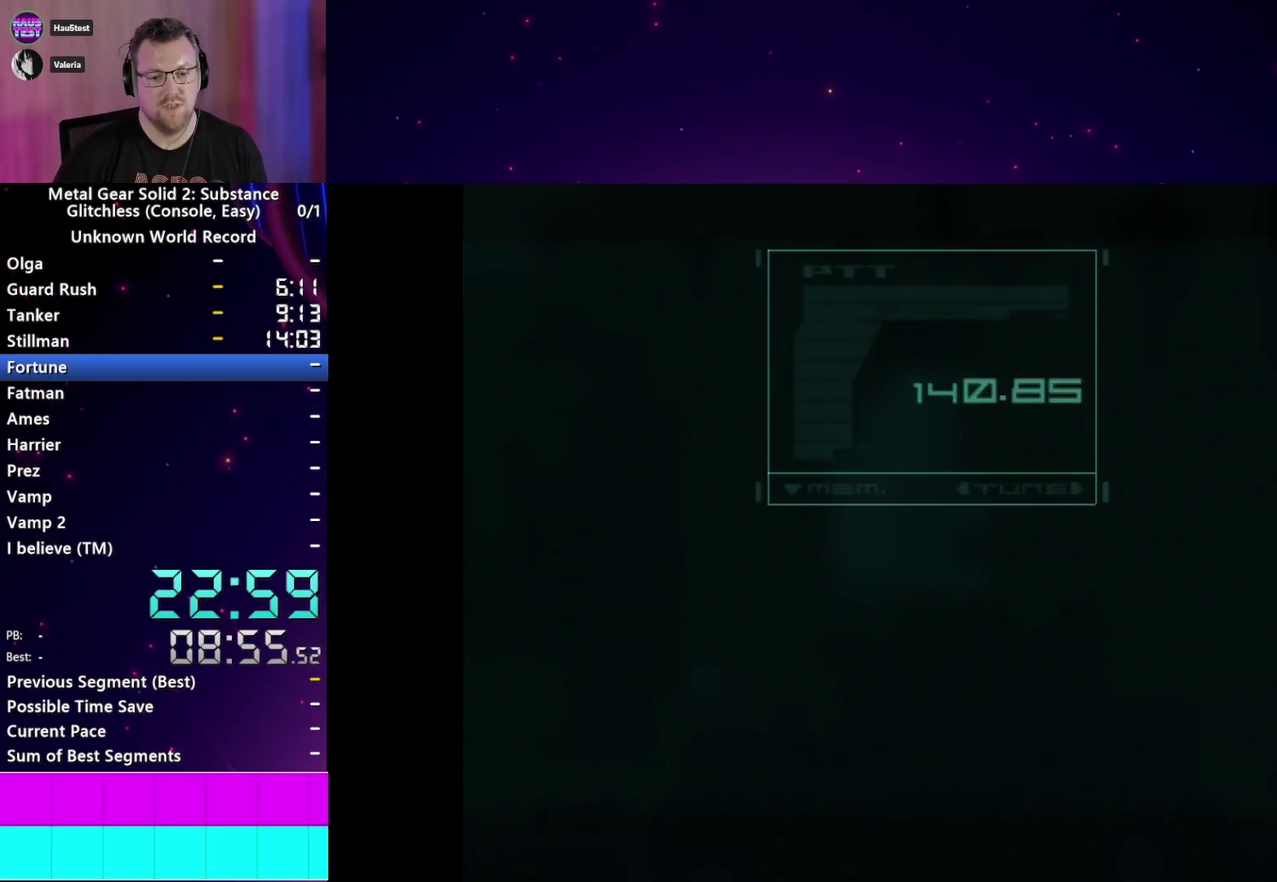
{"buttons": [], "right_stick": "center", "events": []}
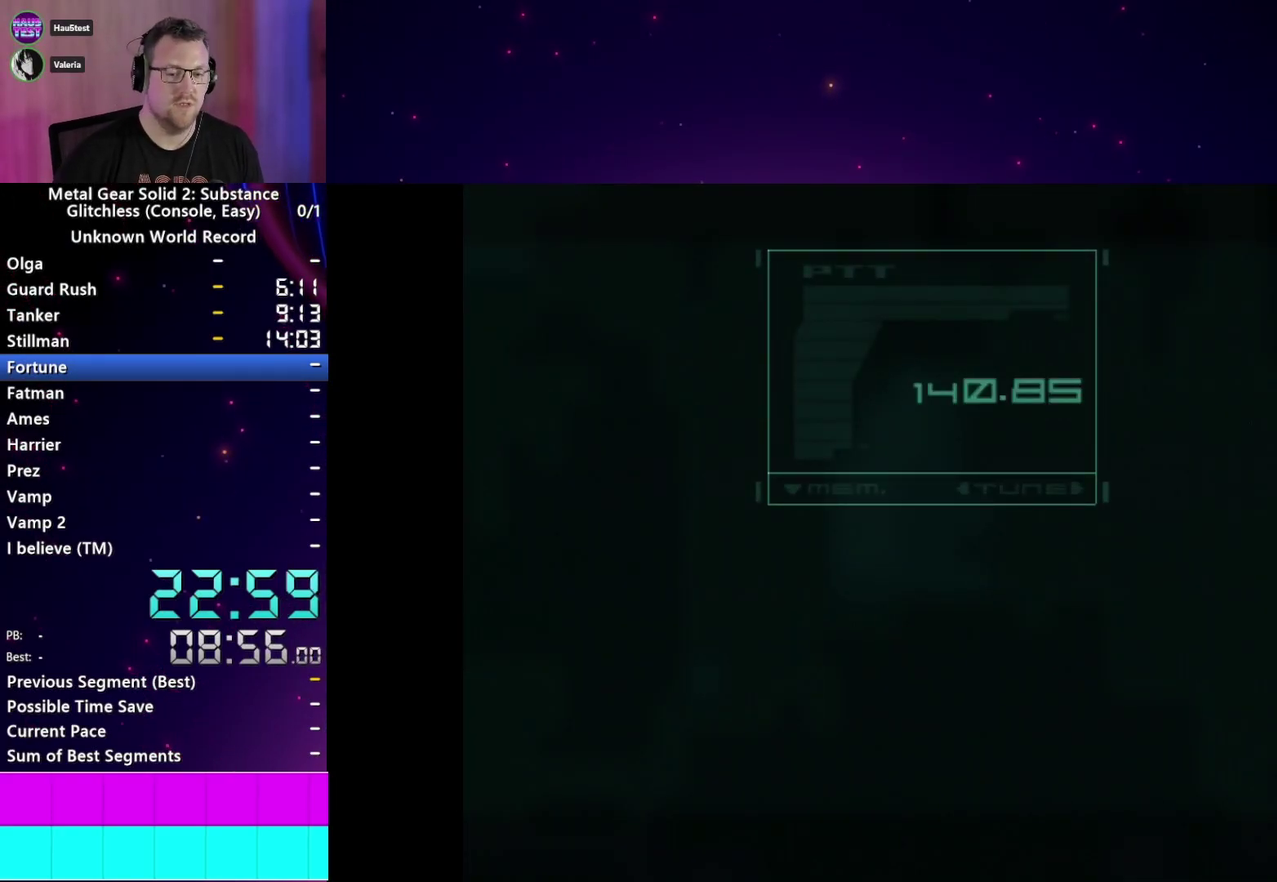
{"buttons": [], "right_stick": "center", "events": []}
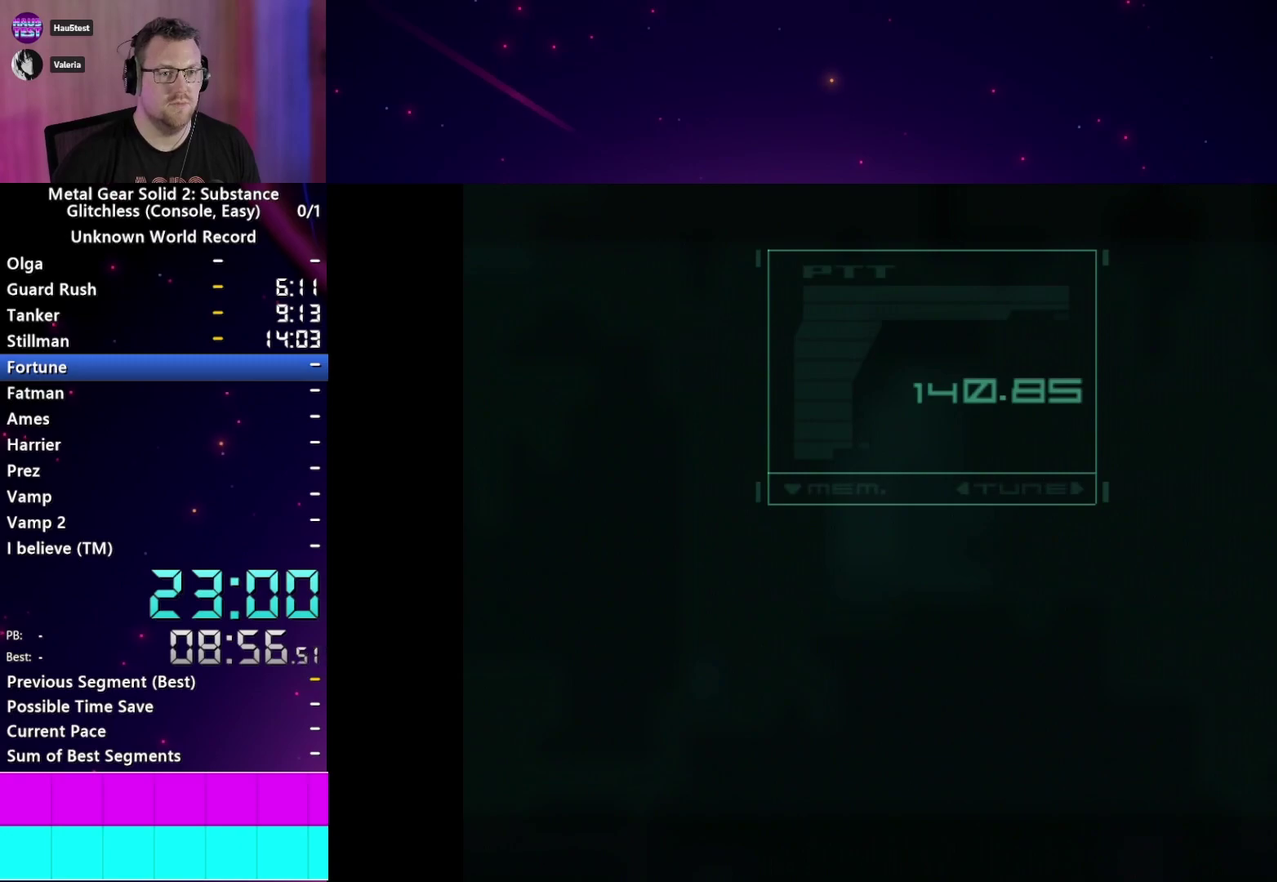
{"buttons": [], "right_stick": "center", "events": [[400, "TRIANGLE", "down"], [467, "TRIANGLE", "up"]]}
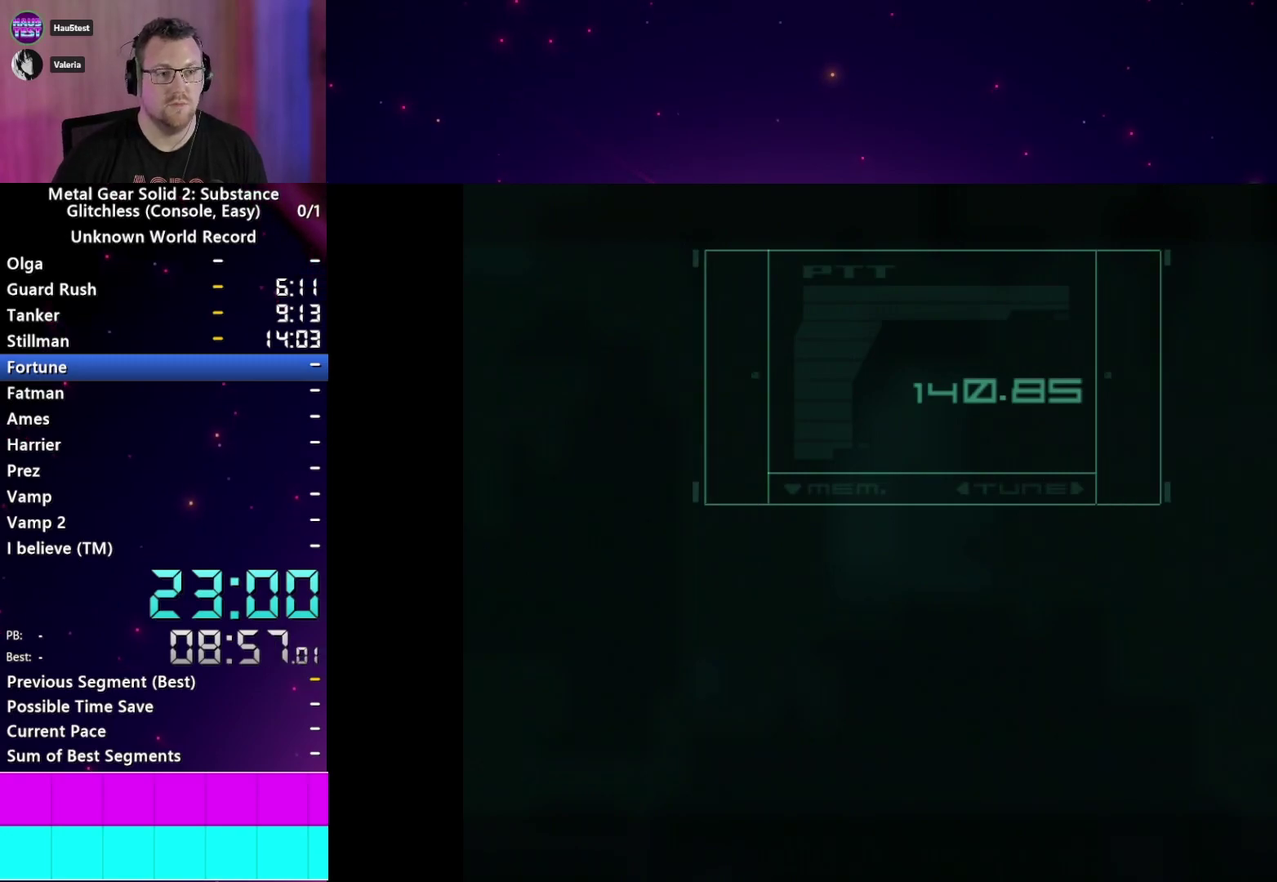
{"buttons": [], "right_stick": "center", "events": [[50, "TRIANGLE", "down"], [133, "TRIANGLE", "up"]]}